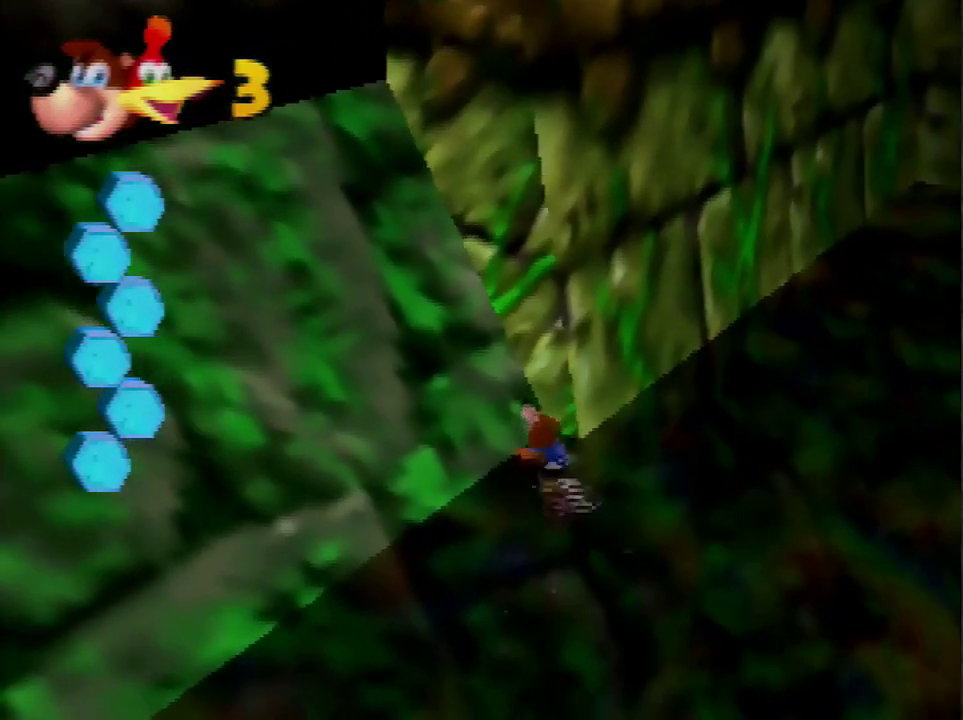
Gameplay with a controller (Nintendo layout); each line is a JSON object with the inputs held at the frame after it. "events" lists button and stick changes between this image and that frame as [ms after this image, input, new state], when the widget could be followed in between. Not read: L3 R3.
{"buttons": [], "left_stick": "up", "events": [[34, "A", "down"], [100, "A", "up"], [167, "A", "down"], [267, "A", "up"], [367, "A", "down"], [434, "A", "up"]]}
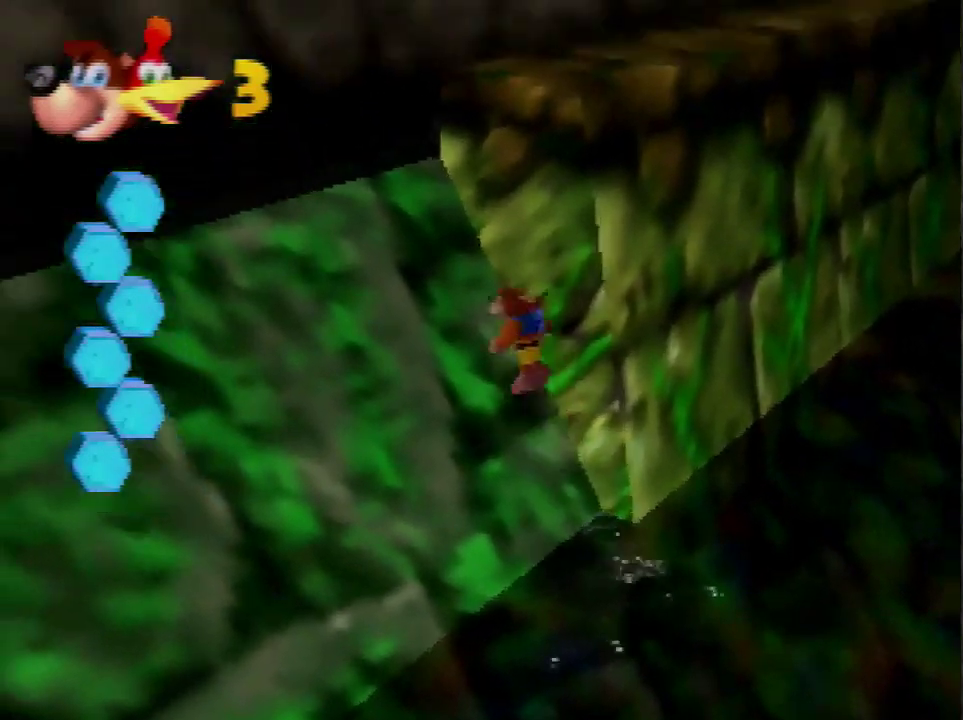
{"buttons": ["A"], "left_stick": "up", "events": [[33, "A", "down"], [133, "A", "up"], [200, "B", "down"], [300, "B", "up"], [367, "A", "down"]]}
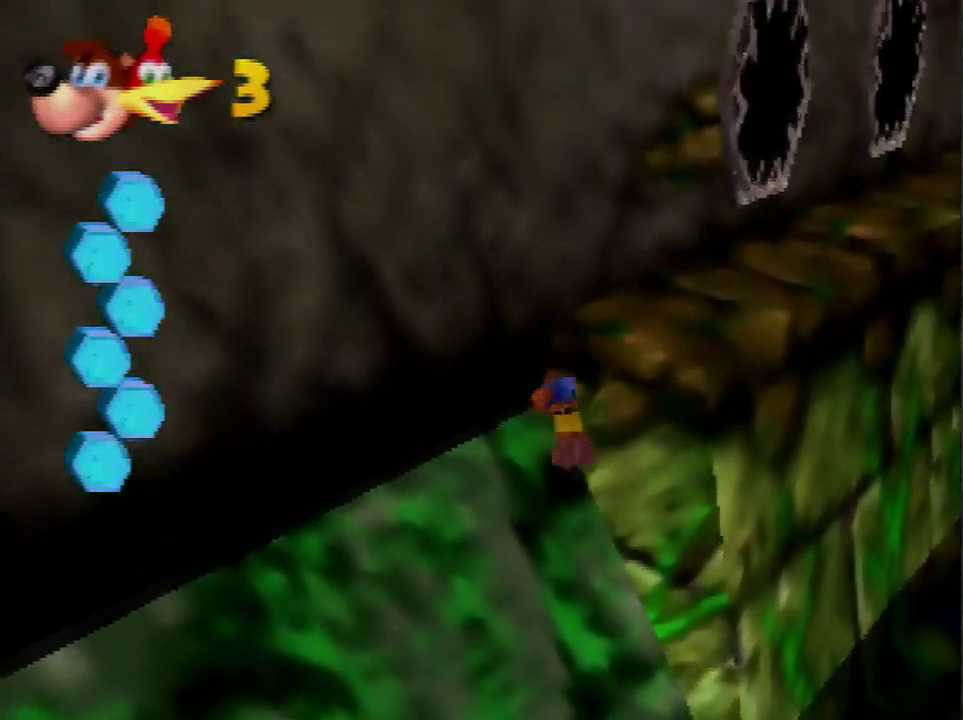
{"buttons": [], "left_stick": "center", "events": [[367, "A", "up"], [501, "left_stick", "center"]]}
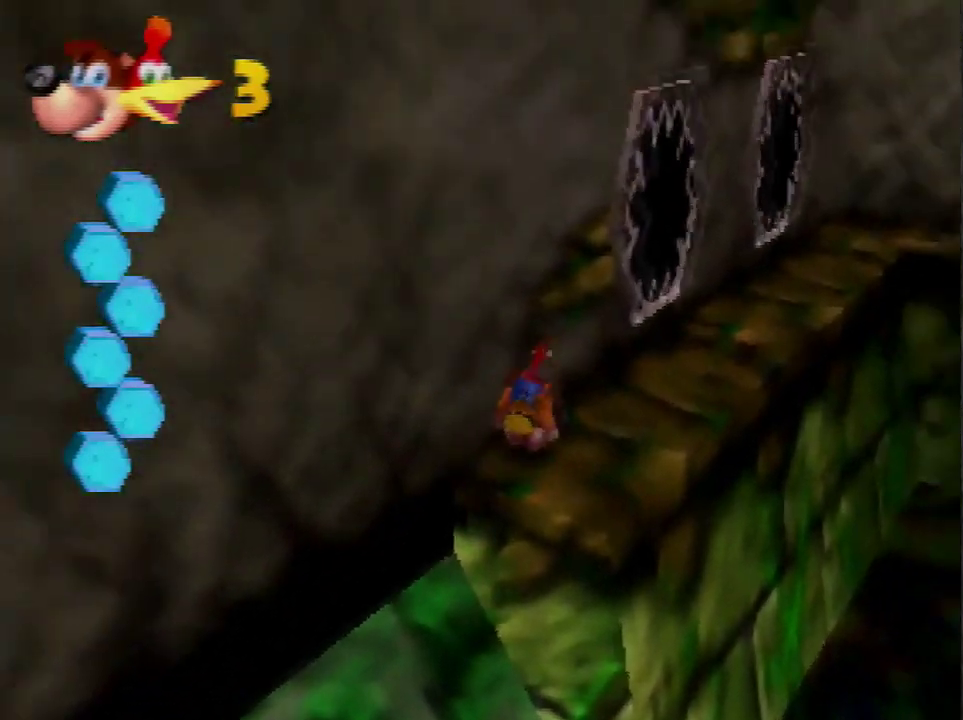
{"buttons": [], "left_stick": "center", "events": []}
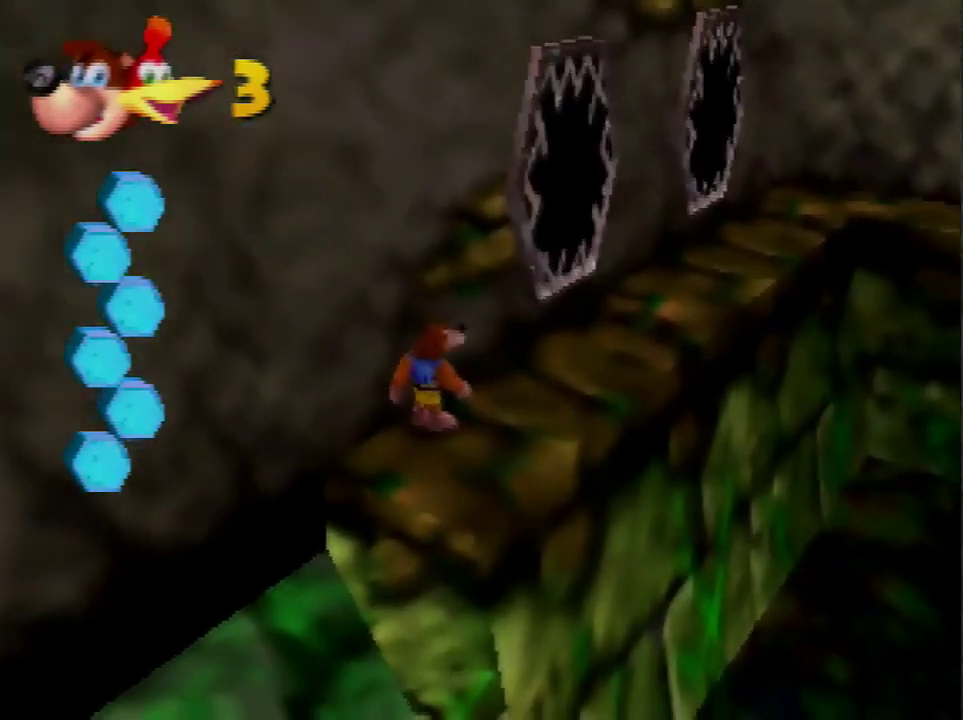
{"buttons": [], "left_stick": "up", "events": [[134, "left_stick", "up"], [167, "A", "down"], [334, "B", "down"], [434, "B", "up"], [467, "A", "up"]]}
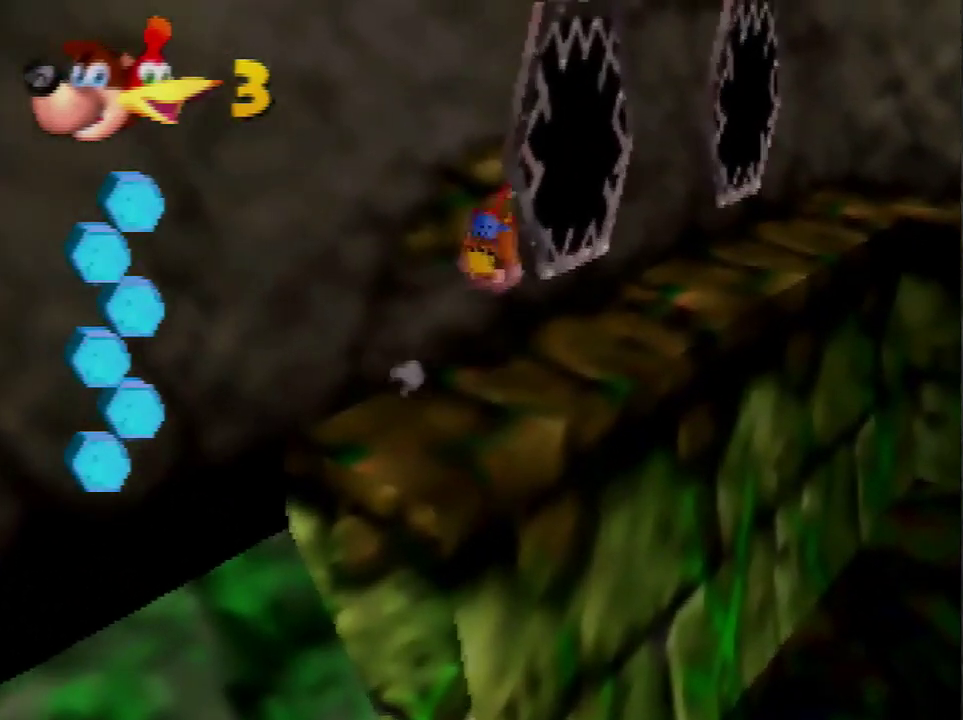
{"buttons": [], "left_stick": "center", "events": [[267, "left_stick", "center"]]}
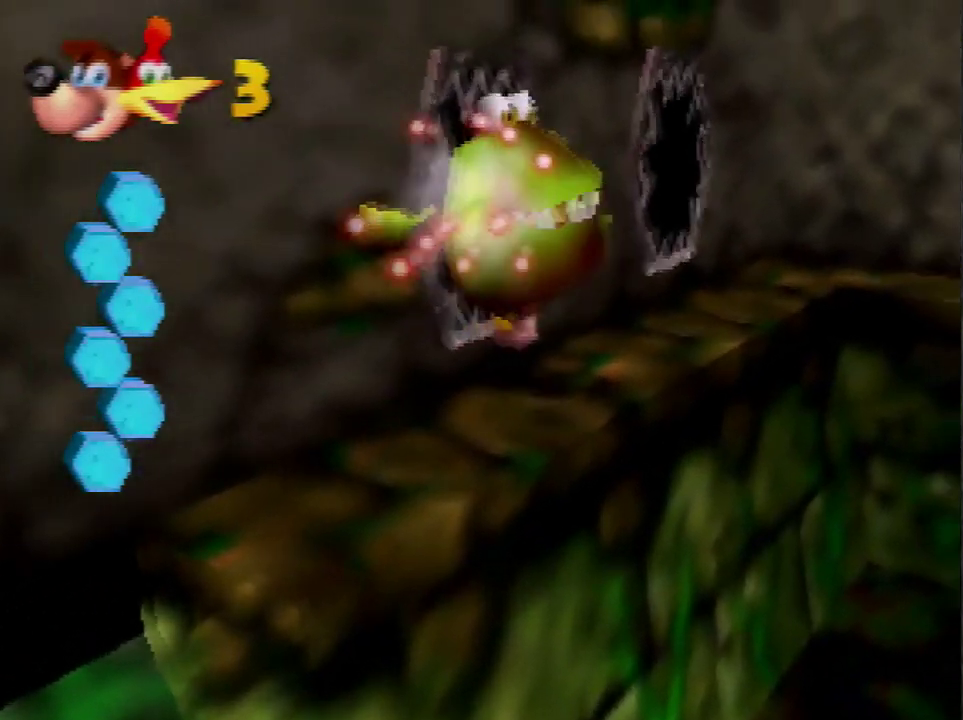
{"buttons": [], "left_stick": "down", "events": [[134, "left_stick", "down"]]}
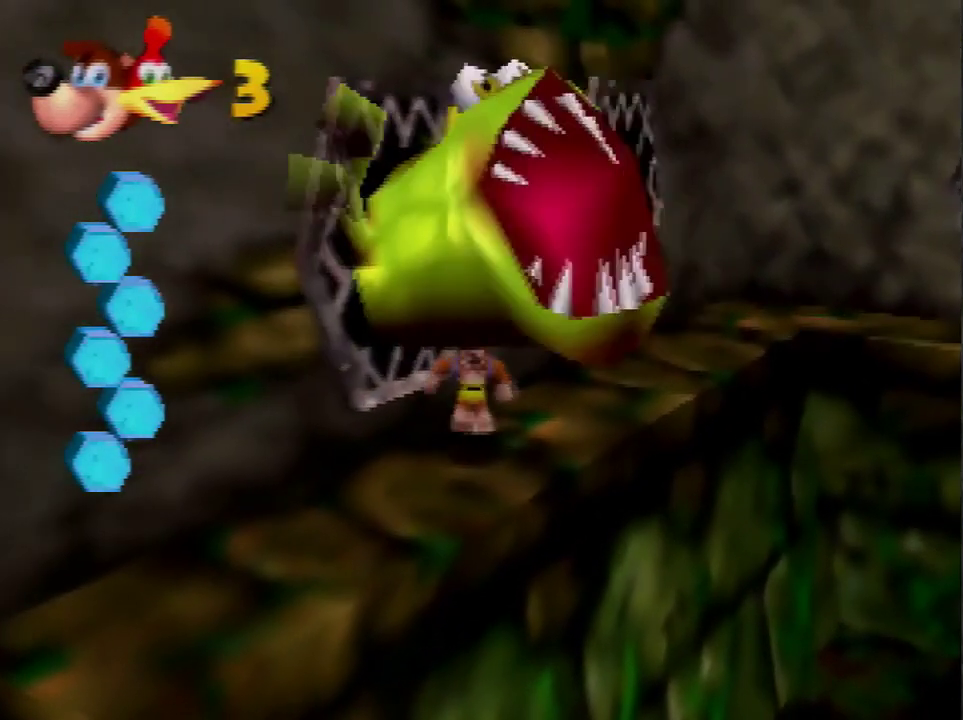
{"buttons": [], "left_stick": "center", "events": [[133, "left_stick", "center"], [167, "C_LEFT", "down"], [233, "C_LEFT", "up"]]}
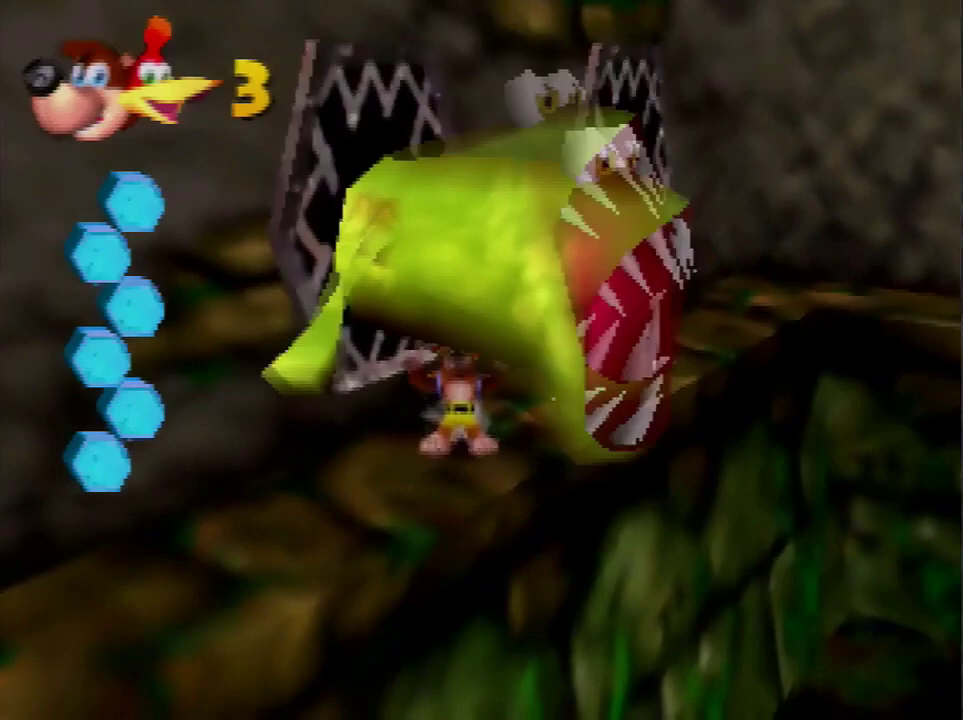
{"buttons": [], "left_stick": "right", "events": [[34, "left_stick", "up"], [267, "left_stick", "up-right"], [367, "left_stick", "right"]]}
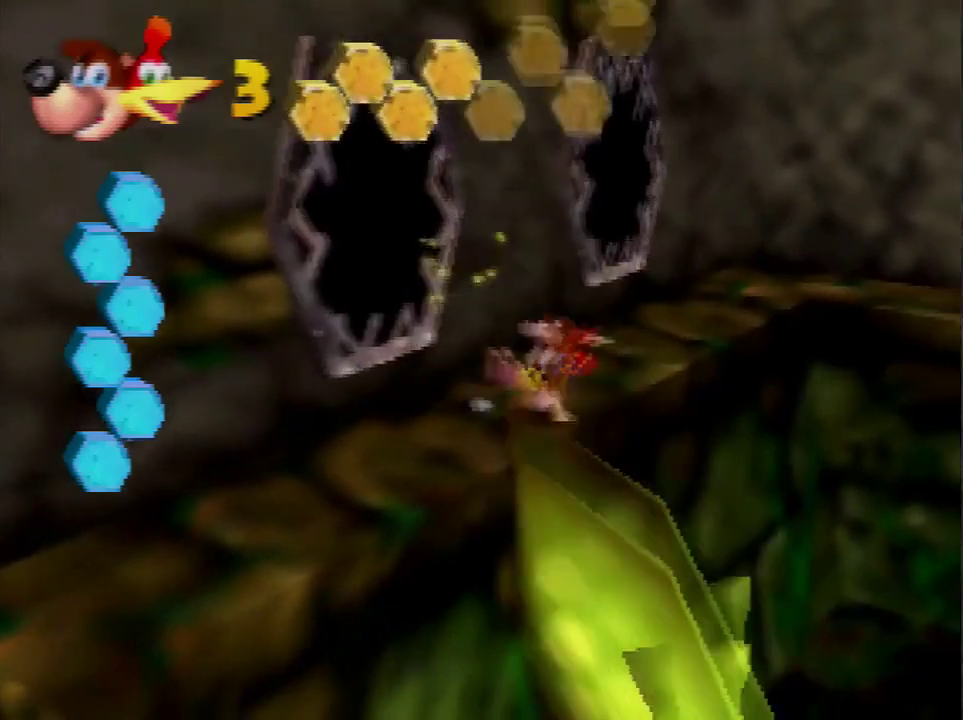
{"buttons": ["A"], "left_stick": "up", "events": [[67, "A", "down"], [267, "left_stick", "up-right"], [500, "left_stick", "up"]]}
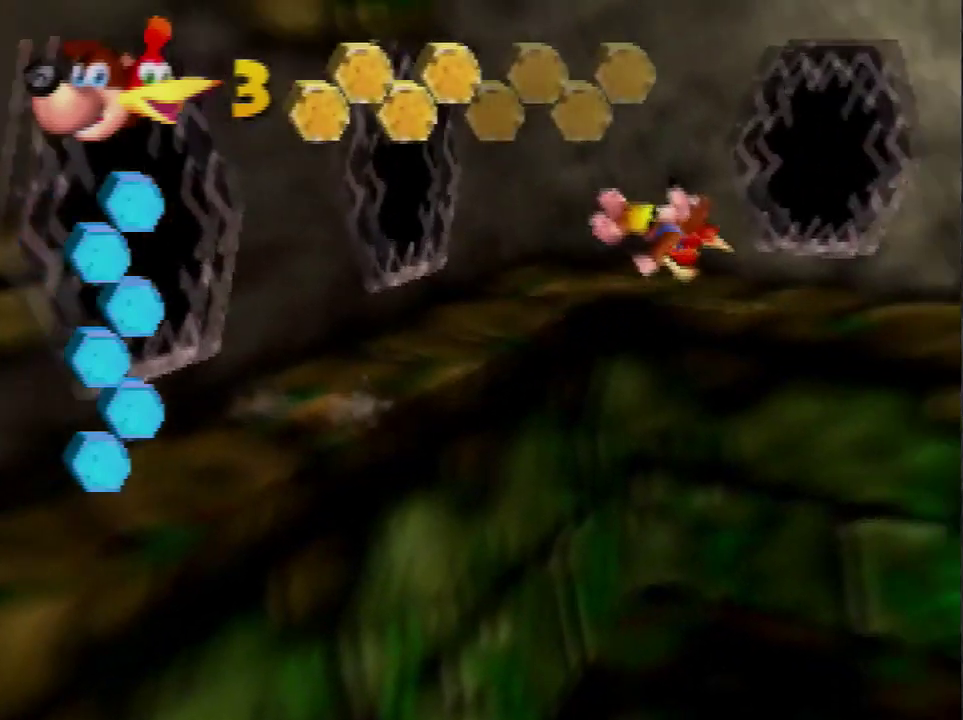
{"buttons": ["A"], "left_stick": "up-right", "events": [[334, "left_stick", "up-right"]]}
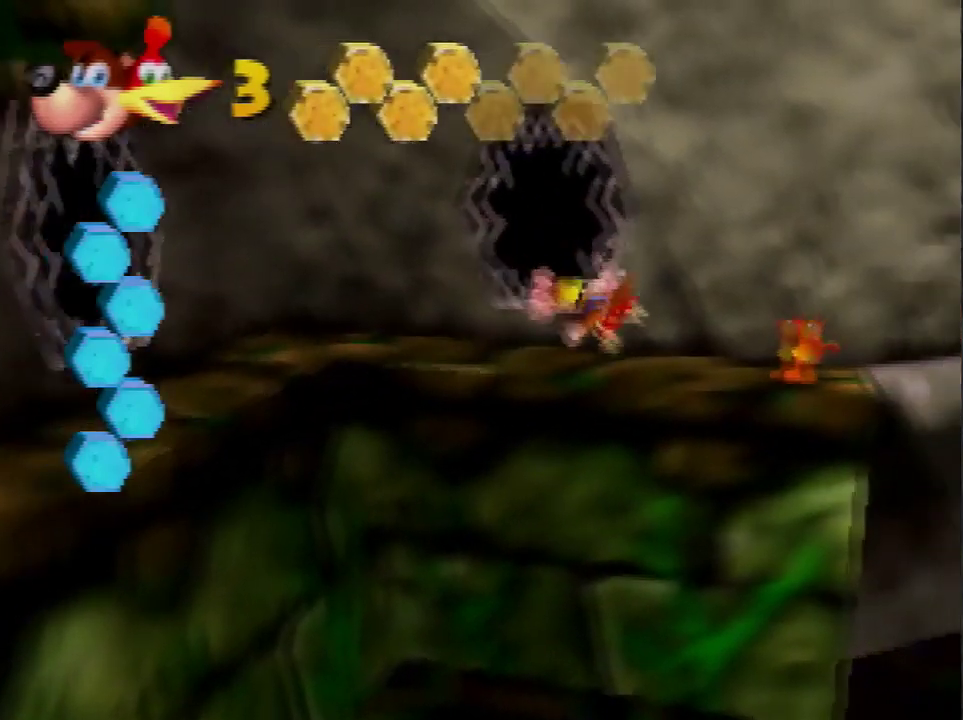
{"buttons": [], "left_stick": "up", "events": [[100, "left_stick", "up"], [167, "B", "down"], [267, "A", "up"], [267, "B", "up"]]}
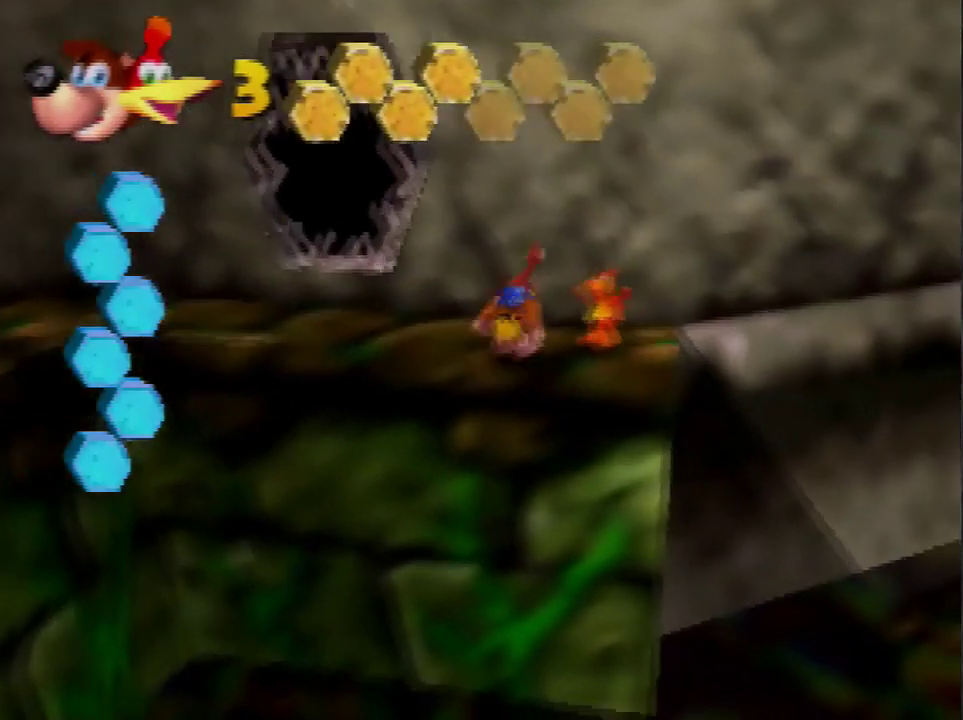
{"buttons": [], "left_stick": "center", "events": [[267, "C_LEFT", "down"], [267, "left_stick", "center"], [367, "C_LEFT", "up"]]}
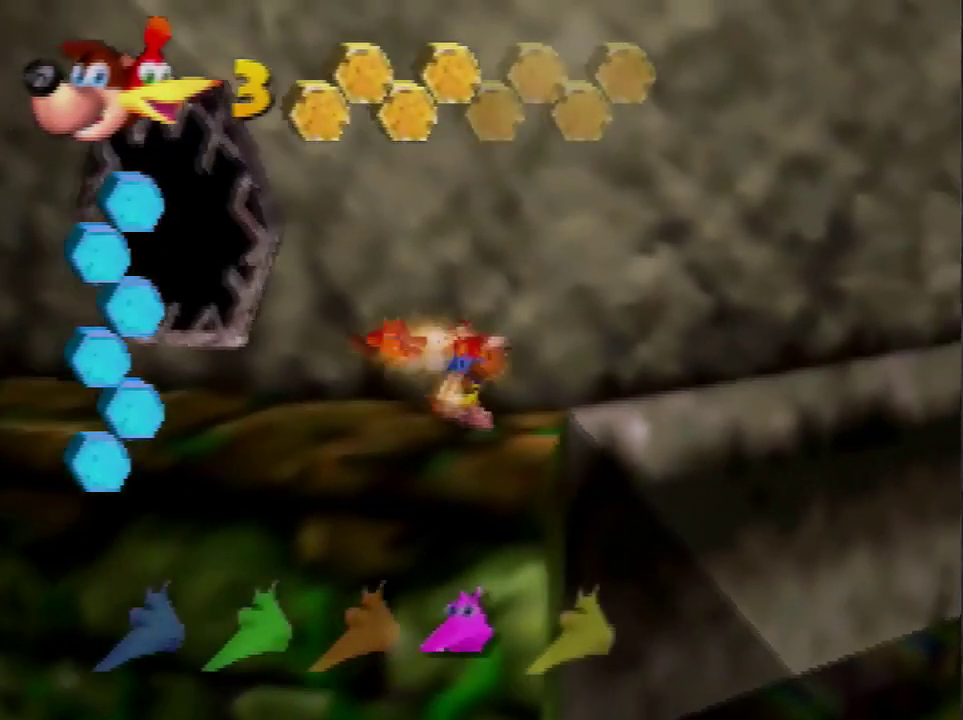
{"buttons": [], "left_stick": "down-left", "events": [[33, "left_stick", "left"], [334, "left_stick", "down-left"]]}
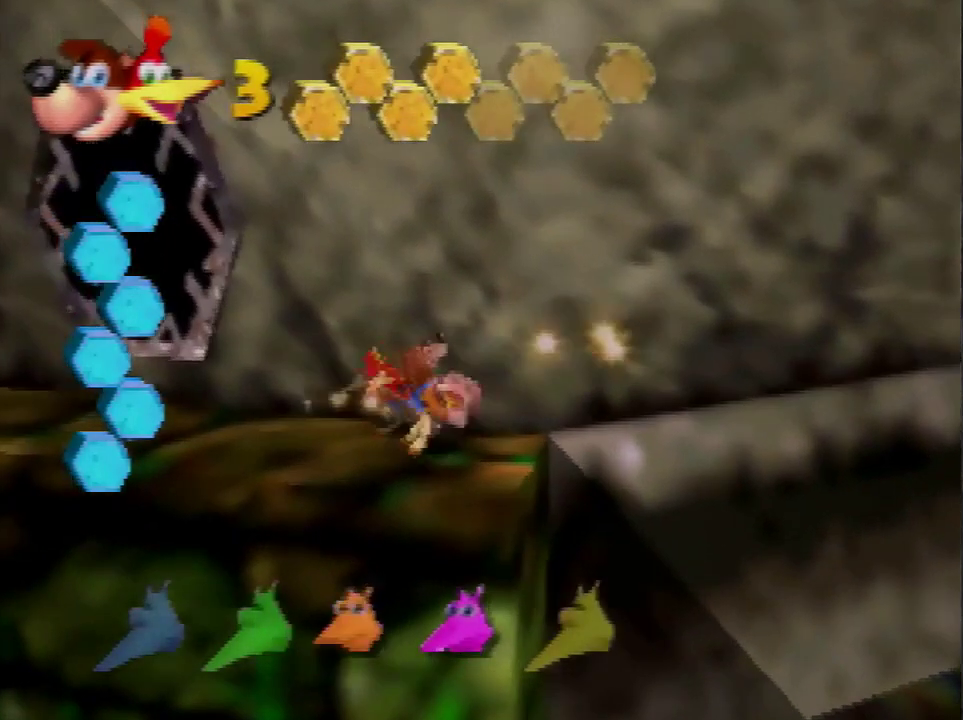
{"buttons": ["A"], "left_stick": "left", "events": [[34, "left_stick", "left"], [134, "A", "down"]]}
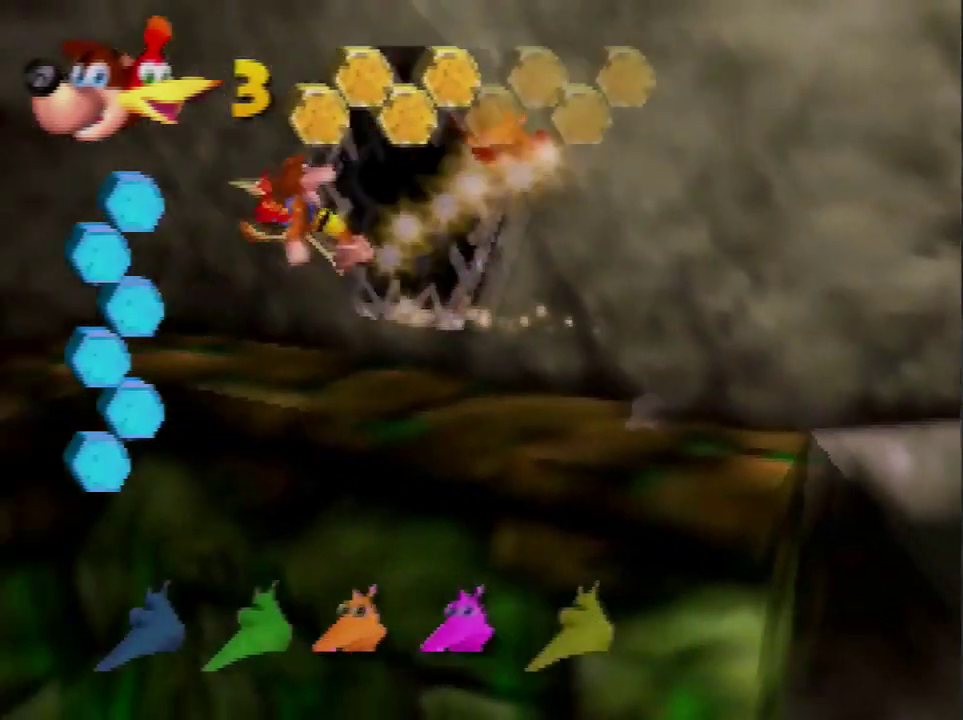
{"buttons": [], "left_stick": "left", "events": [[500, "A", "up"]]}
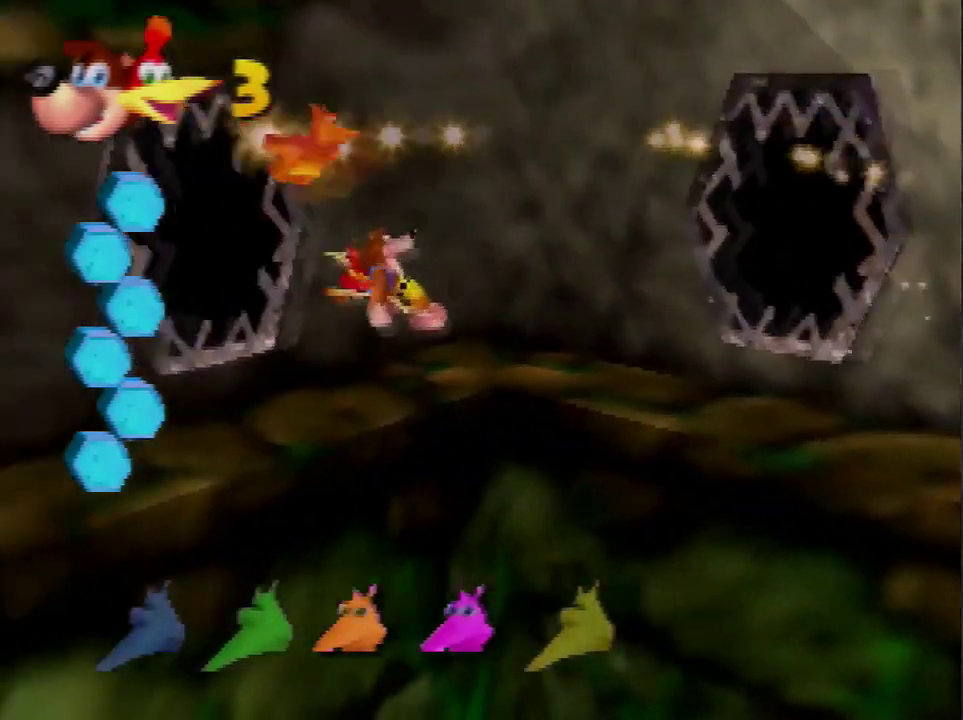
{"buttons": [], "left_stick": "down-left", "events": [[167, "left_stick", "down-left"]]}
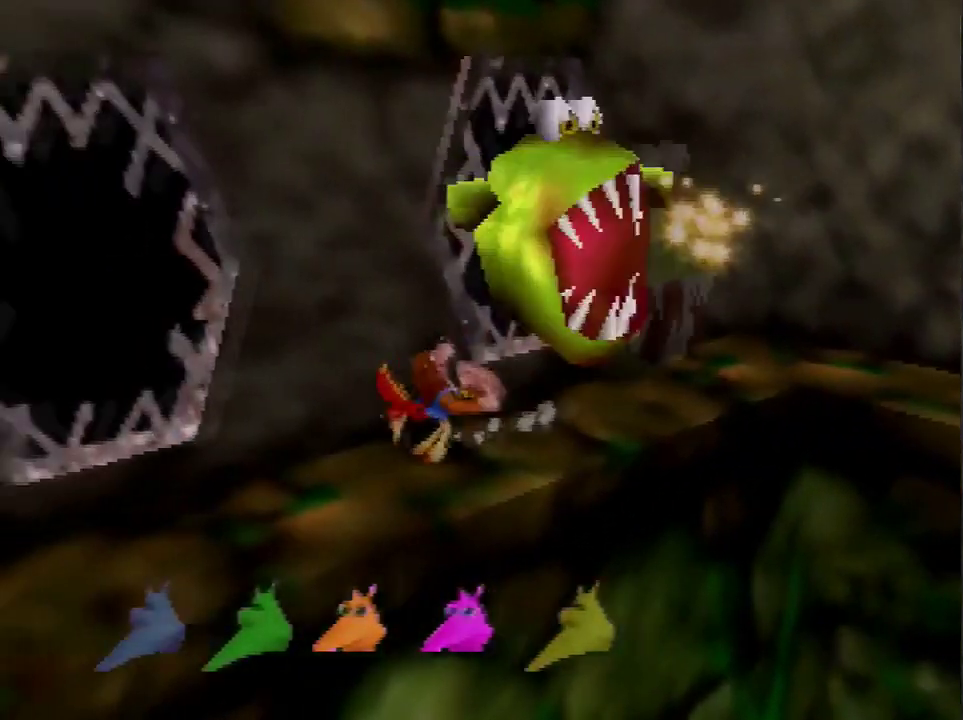
{"buttons": [], "left_stick": "center", "events": [[100, "left_stick", "center"]]}
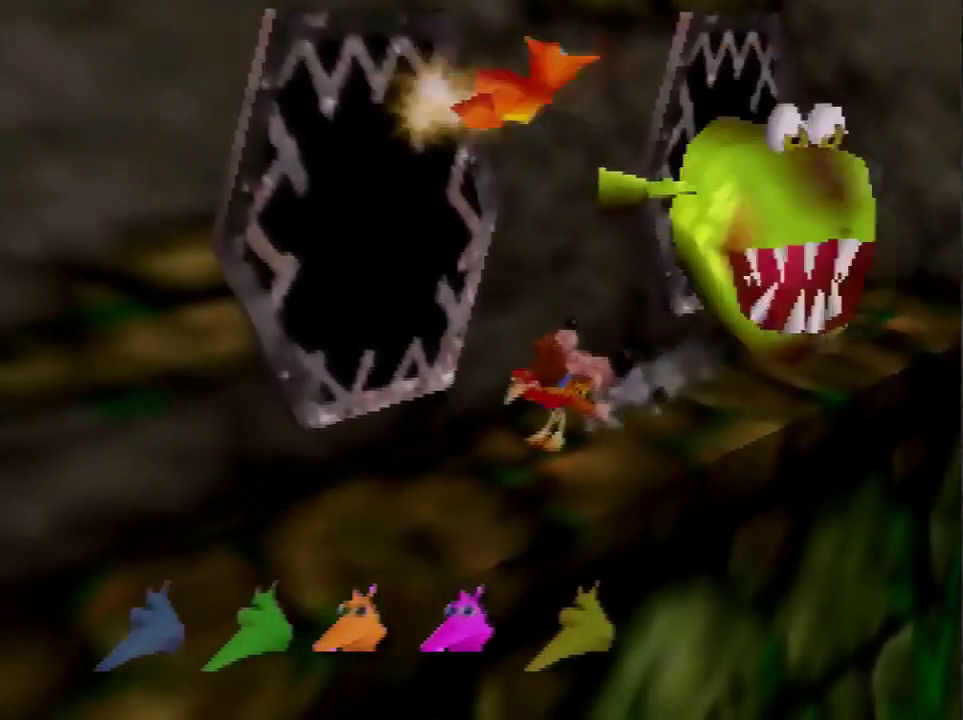
{"buttons": [], "left_stick": "up-right", "events": [[434, "left_stick", "up-right"]]}
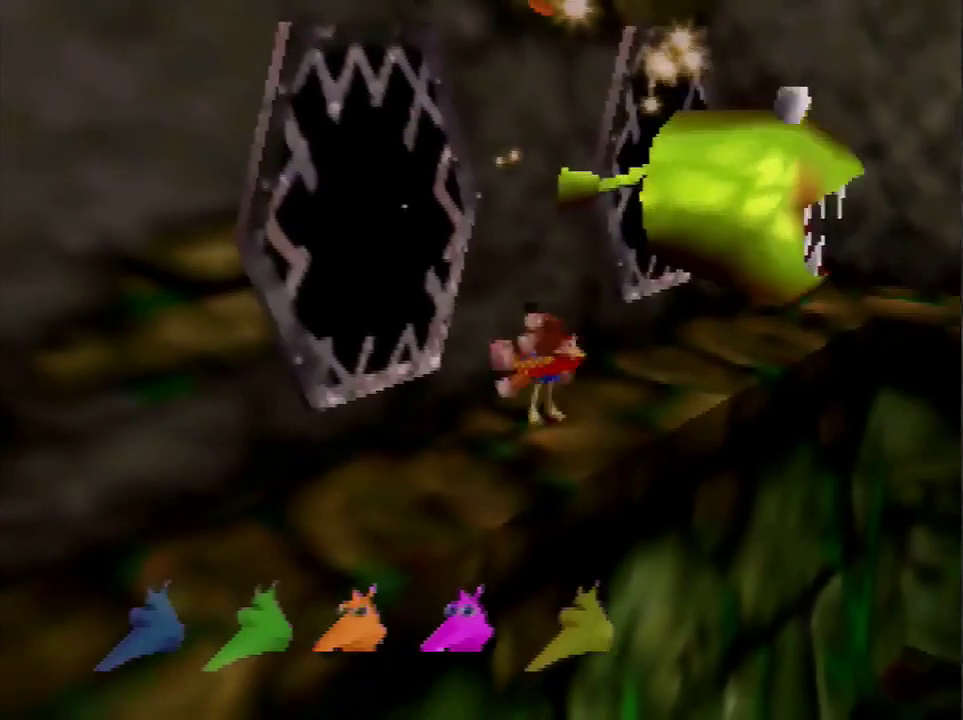
{"buttons": [], "left_stick": "center", "events": [[100, "left_stick", "center"]]}